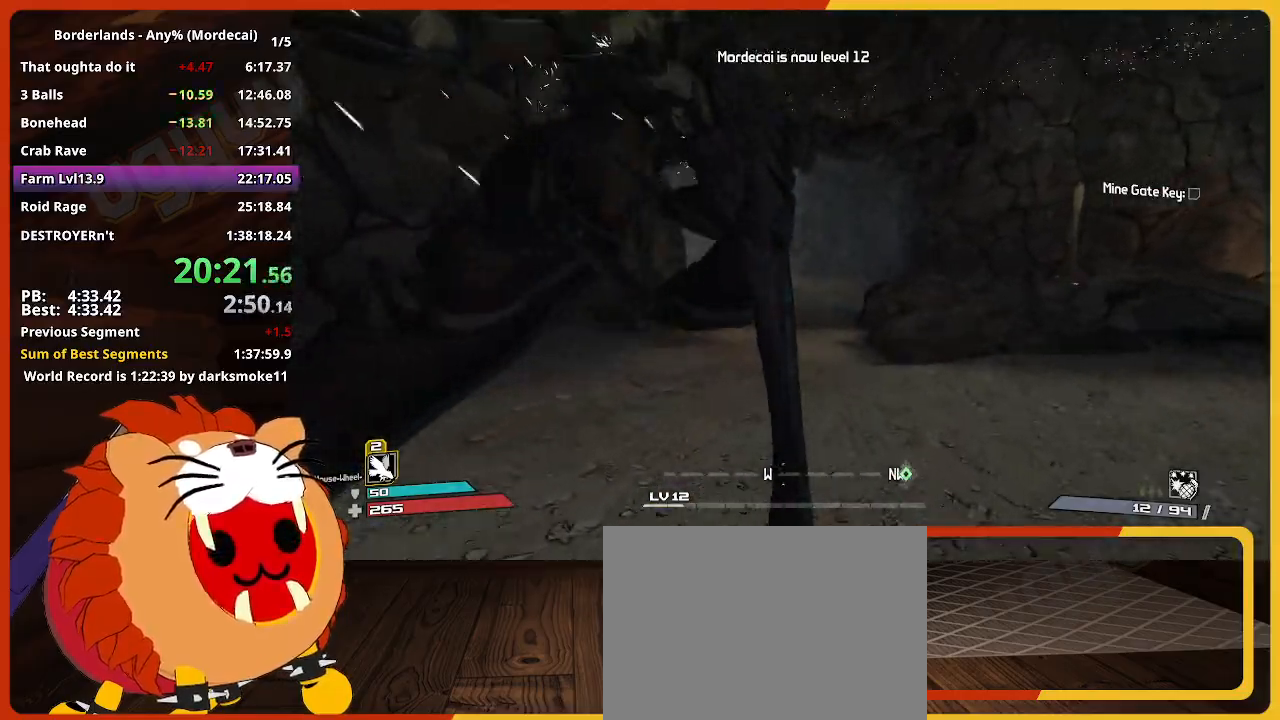
Gameplay with keyboard and mouse; each line is a JSON object with the keys held at the frame after it. "events" lists presses ("down") and releases ("up") of "1", "2", "3", "4", "5", "a", "alt", "c", "caps_lock", "ctrl", "d", "down", "e", "escape", "f", "g", "left", "q", "r", "return", "right", "s", "shift", "space", "t", "tab", "up", "v", "w", "x" and "z" between this image and that frame as [ms after this image, input, new state], when the widget could be followed in between. No other keys are recorded. "mouse_move" is the direction in which the mouse moves at that frame (one of eight, or "still"), when it could be read. Not read: mouse_wheel.
{"keys": ["w"], "mouse_move": "still", "events": []}
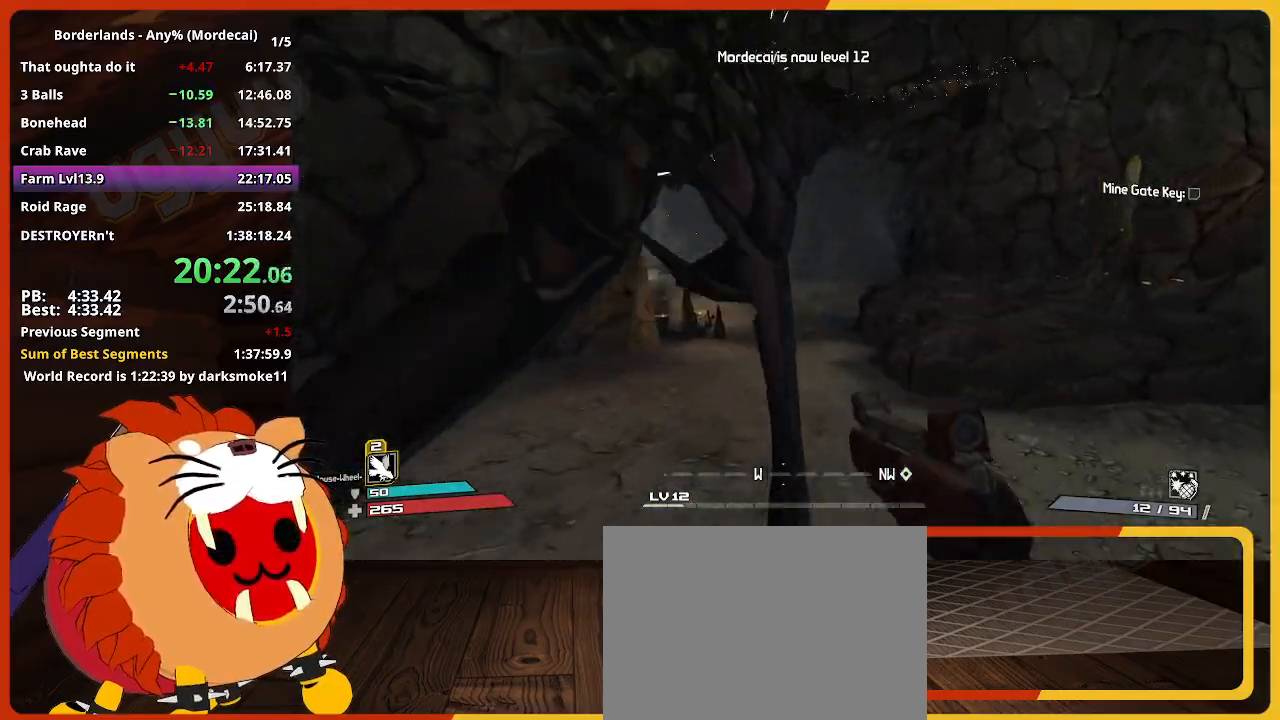
{"keys": ["w"], "mouse_move": "still", "events": []}
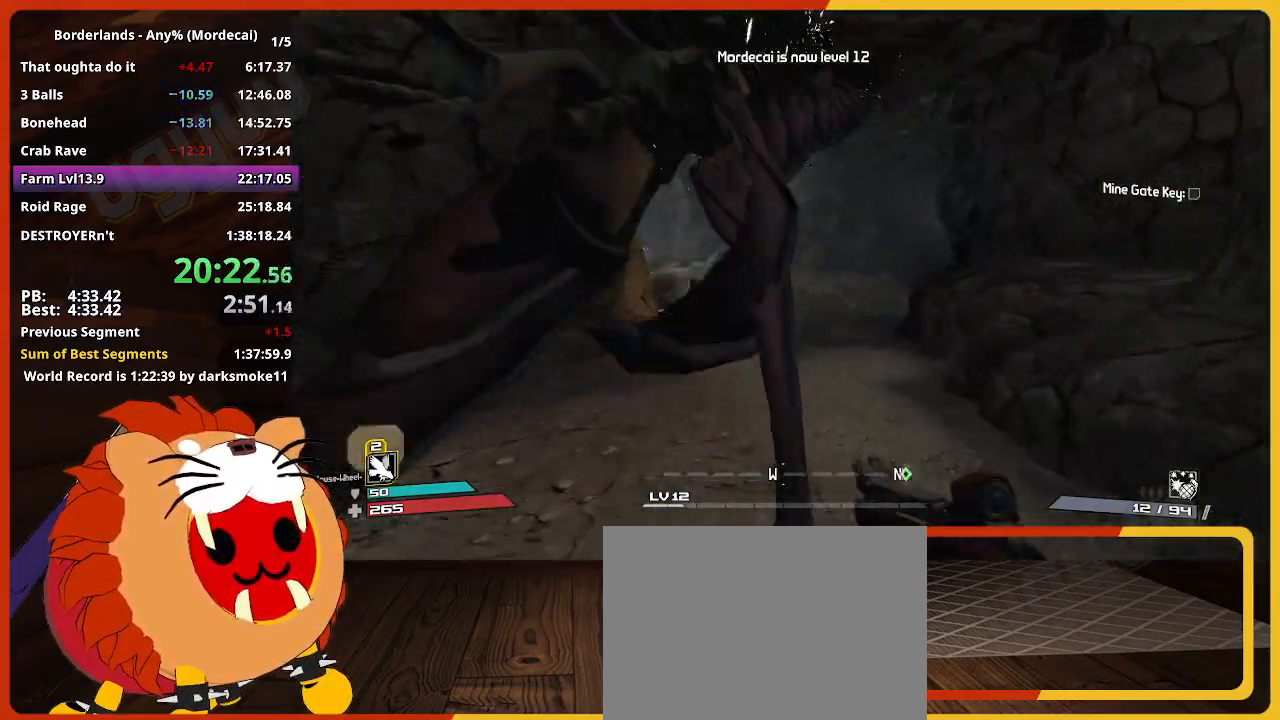
{"keys": ["w"], "mouse_move": "still", "events": []}
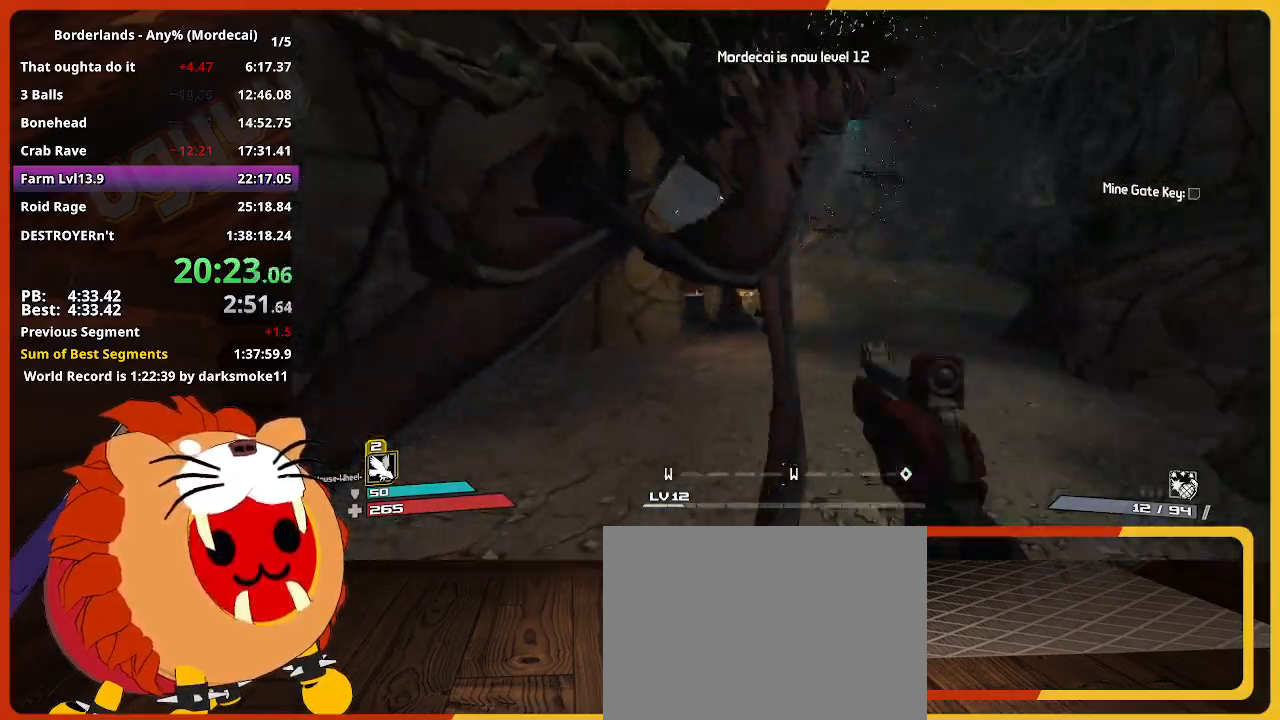
{"keys": ["d", "w"], "mouse_move": "still", "events": [[33, "space", "down"], [183, "d", "down"], [183, "space", "up"]]}
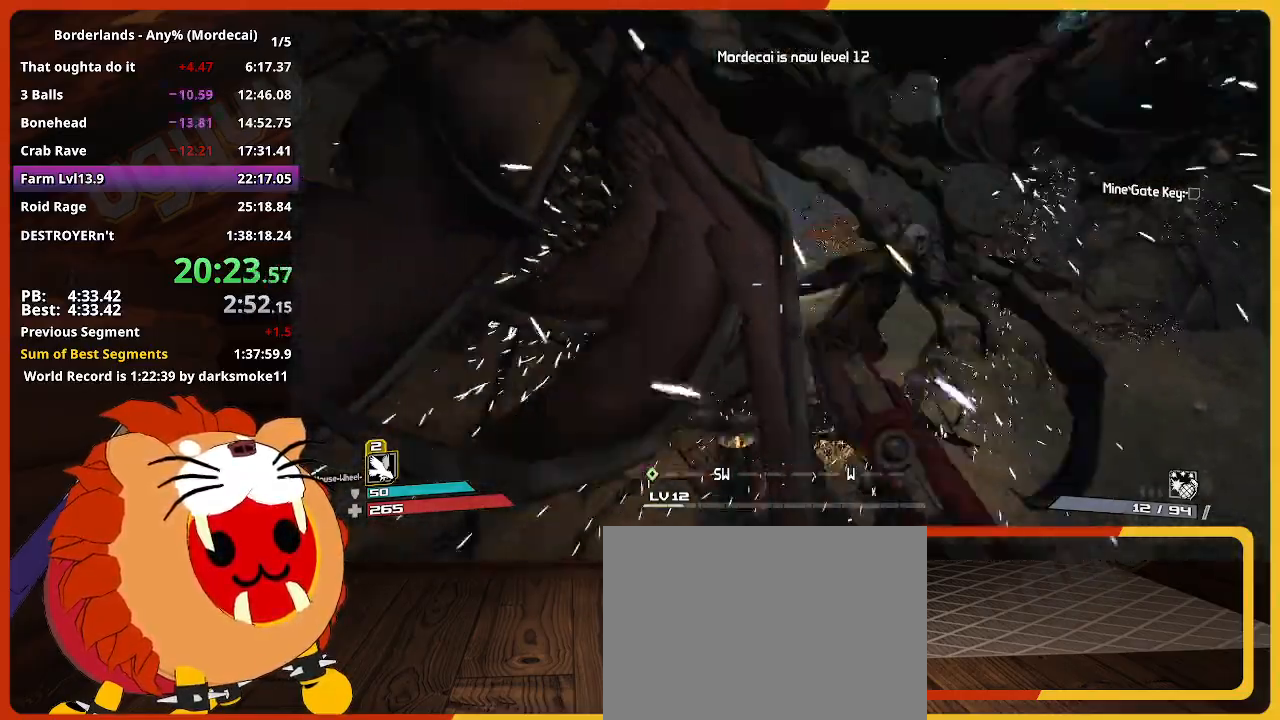
{"keys": ["d", "w"], "mouse_move": "still", "events": []}
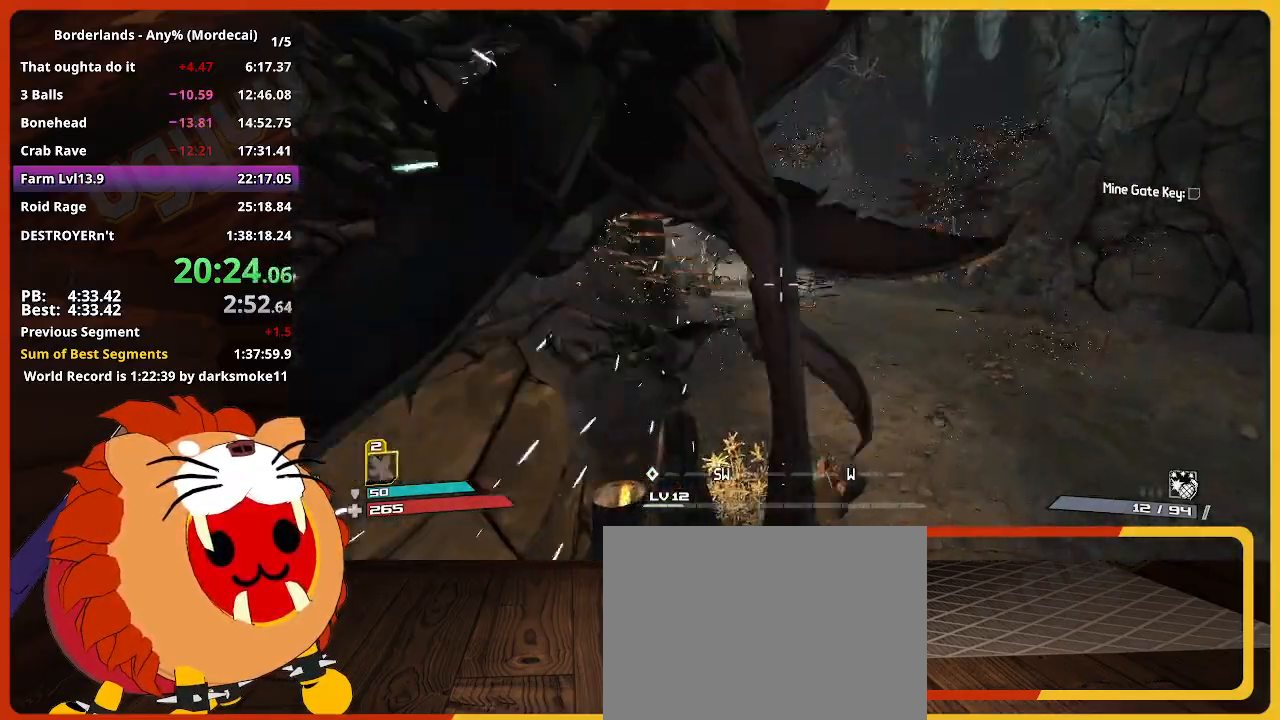
{"keys": ["d", "shift", "w"], "mouse_move": "still", "events": [[400, "shift", "down"]]}
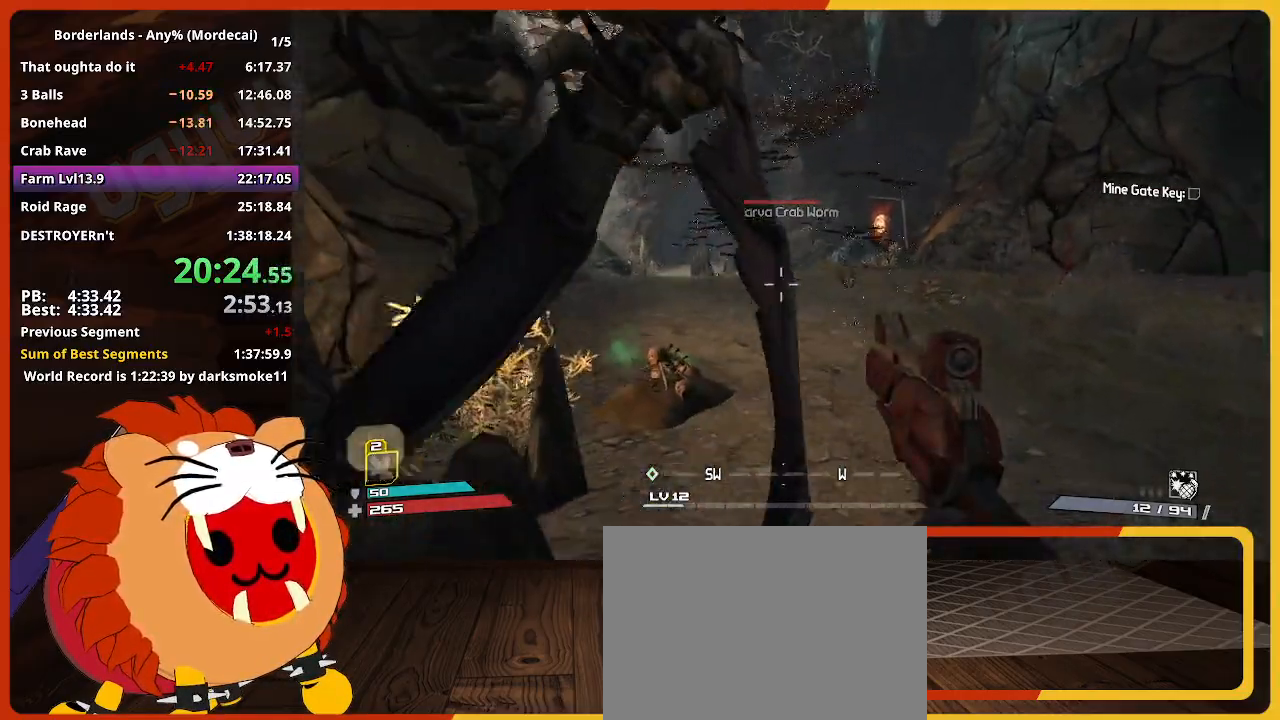
{"keys": ["w"], "mouse_move": "still", "events": [[83, "d", "up"], [217, "shift", "up"]]}
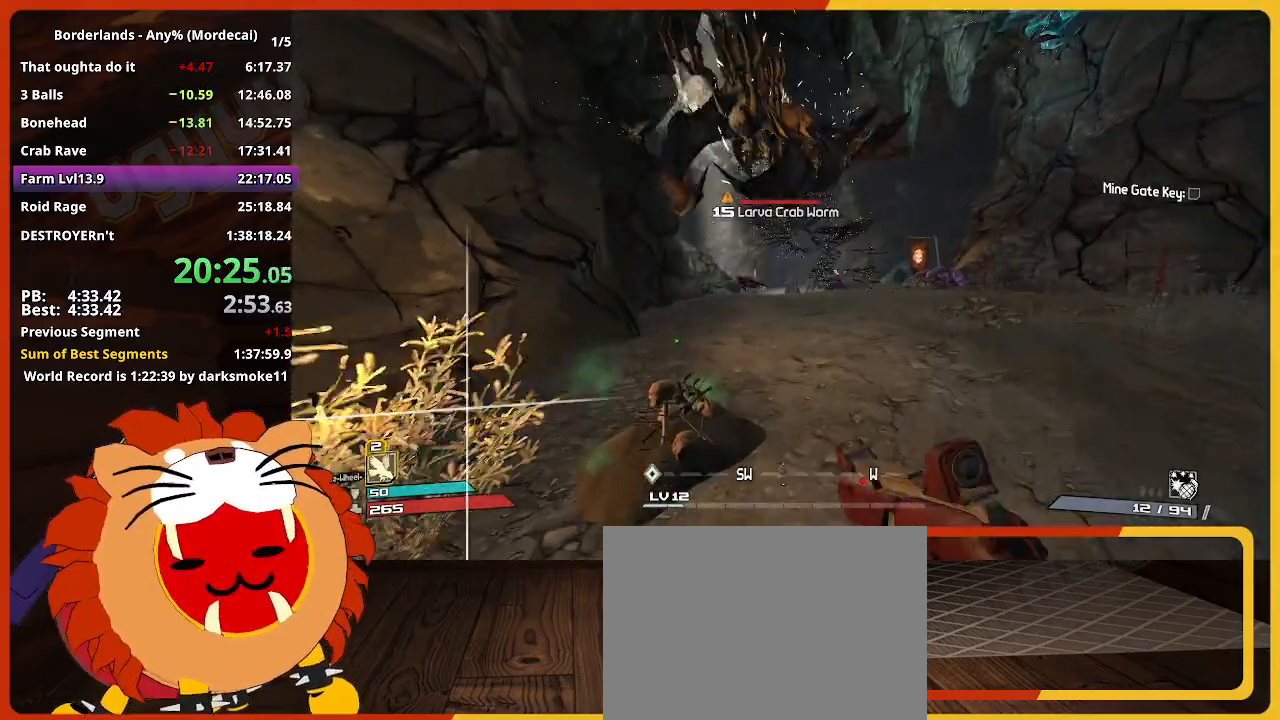
{"keys": ["w"], "mouse_move": "still", "events": []}
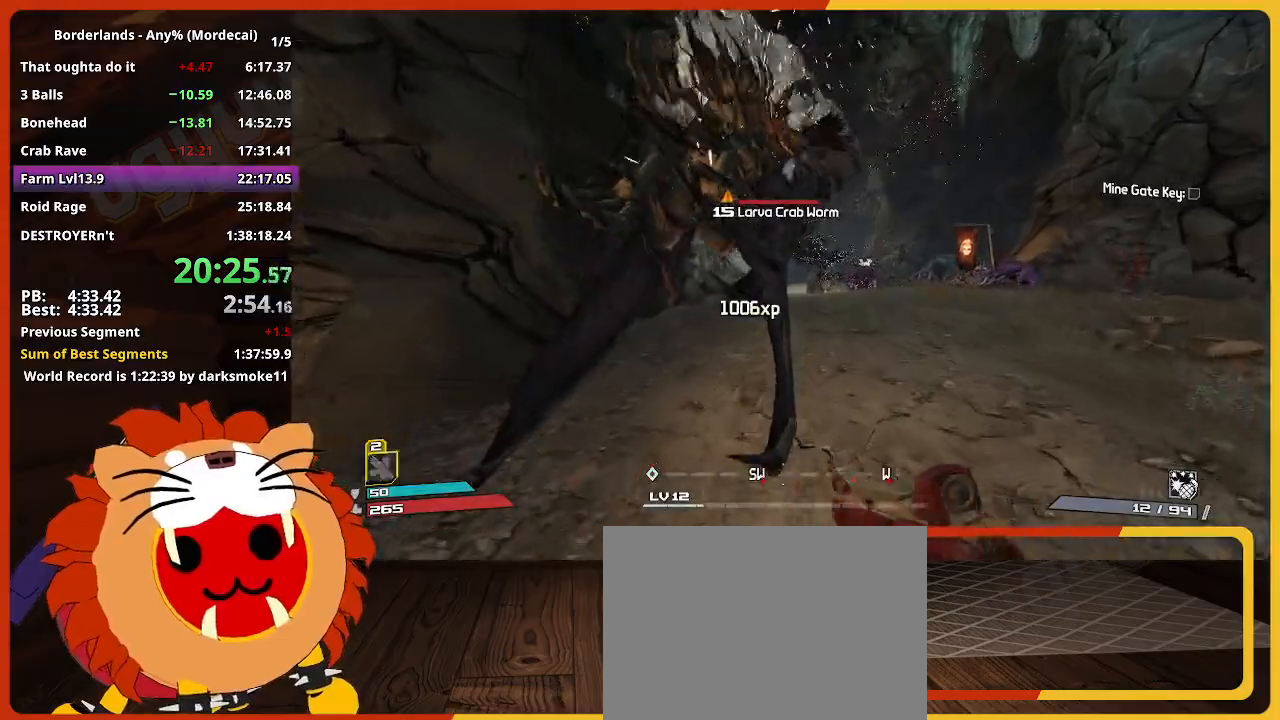
{"keys": ["w"], "mouse_move": "still", "events": []}
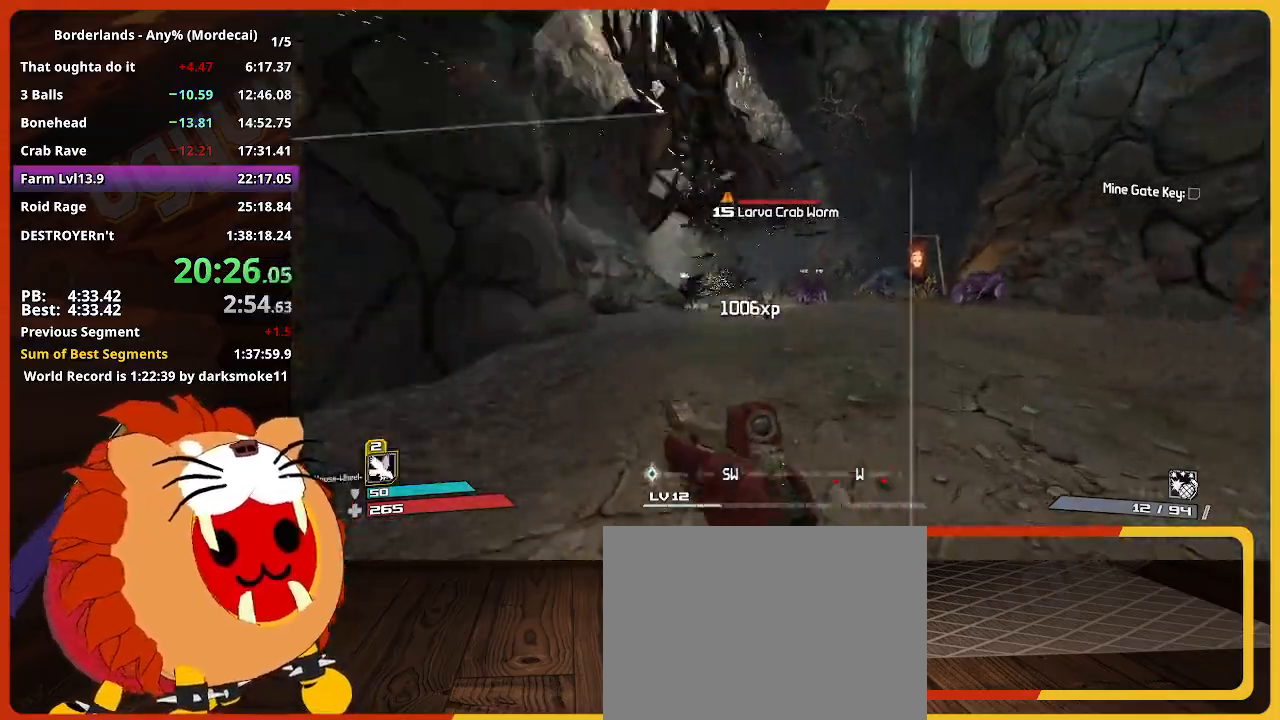
{"keys": ["w"], "mouse_move": "right", "events": []}
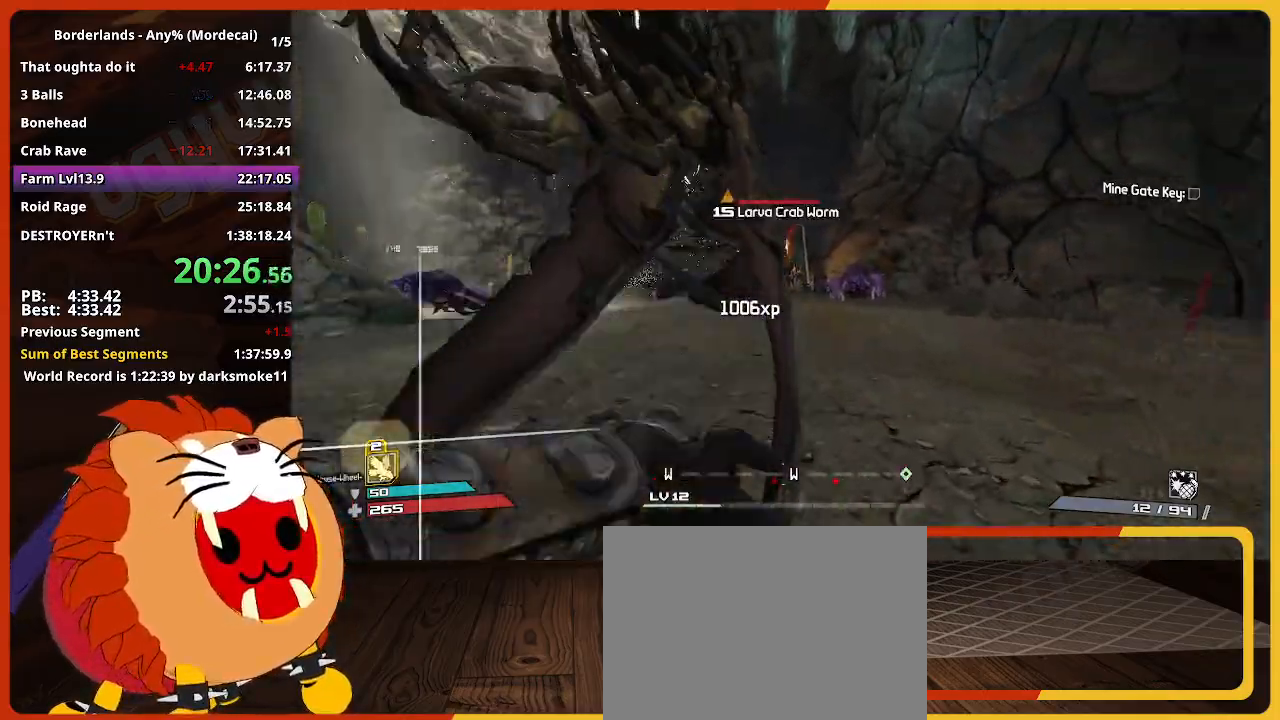
{"keys": ["a", "w"], "mouse_move": "left", "events": [[333, "a", "down"]]}
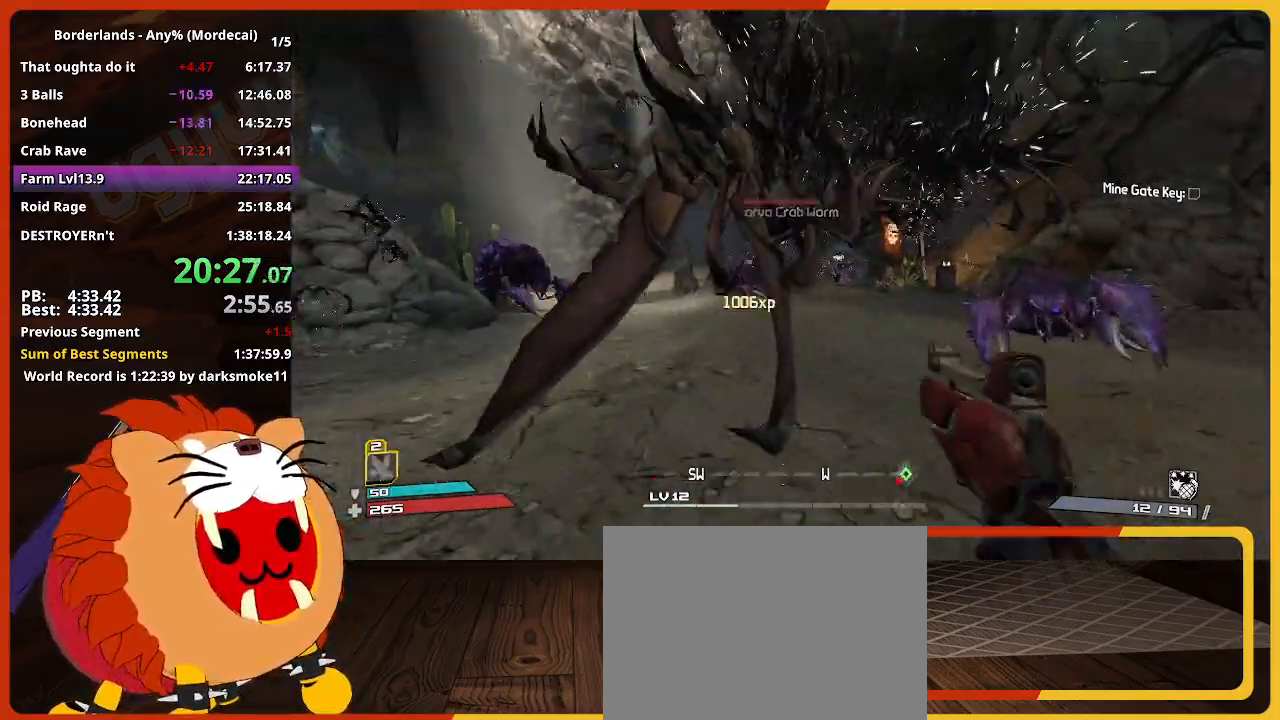
{"keys": ["a", "w"], "mouse_move": "right", "events": [[350, "space", "down"], [483, "space", "up"]]}
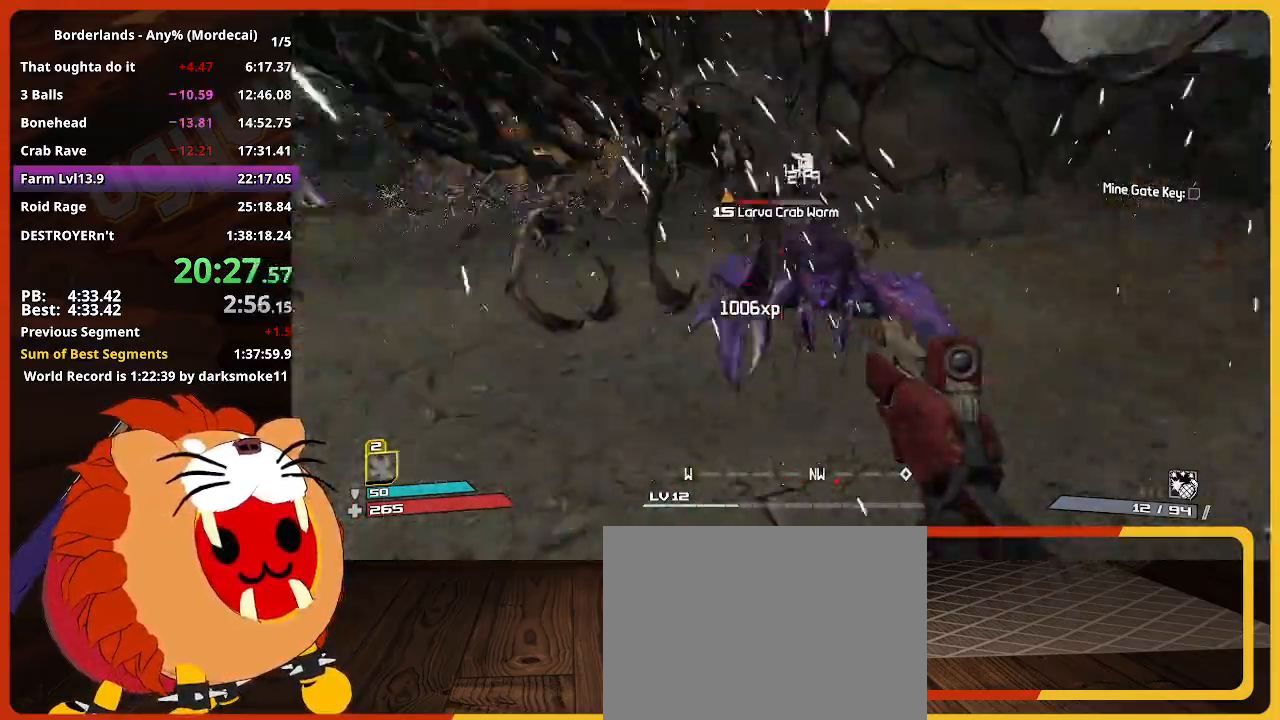
{"keys": ["a"], "mouse_move": "still", "events": [[33, "w", "up"]]}
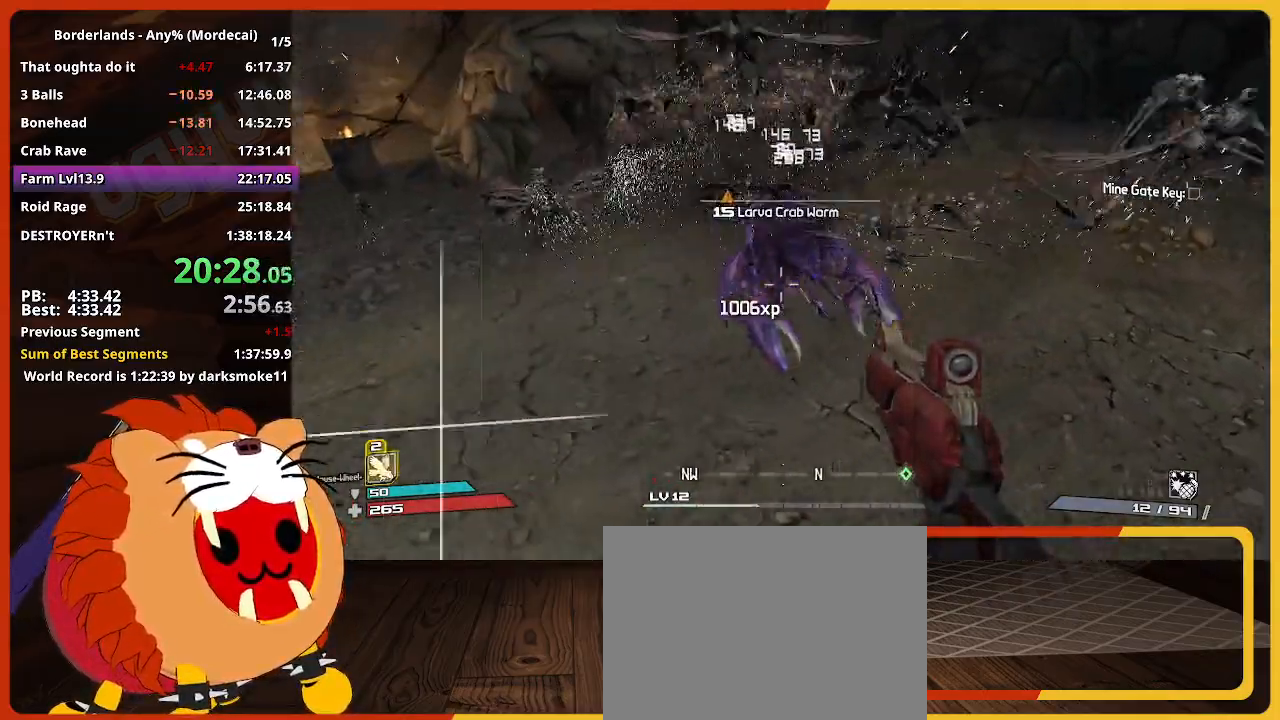
{"keys": ["shift", "w"], "mouse_move": "still", "events": [[100, "w", "down"], [183, "a", "up"], [417, "shift", "down"]]}
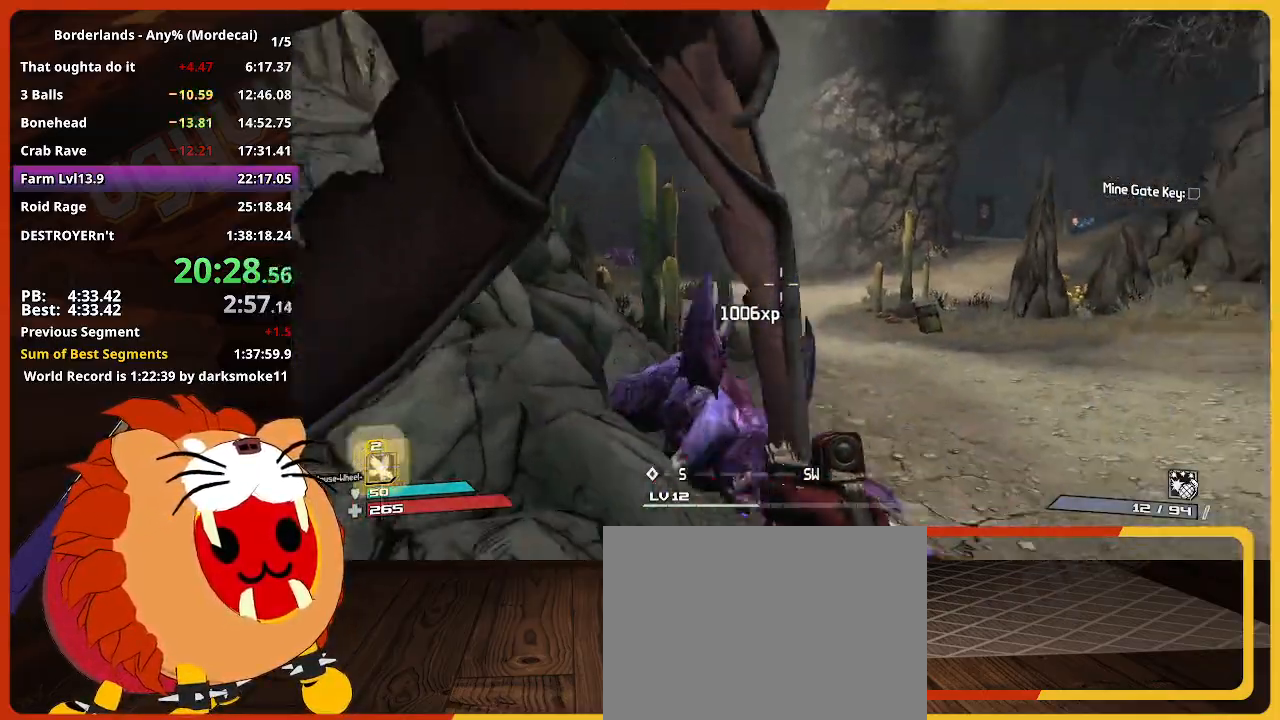
{"keys": ["d", "shift", "w"], "mouse_move": "still", "events": [[200, "d", "down"]]}
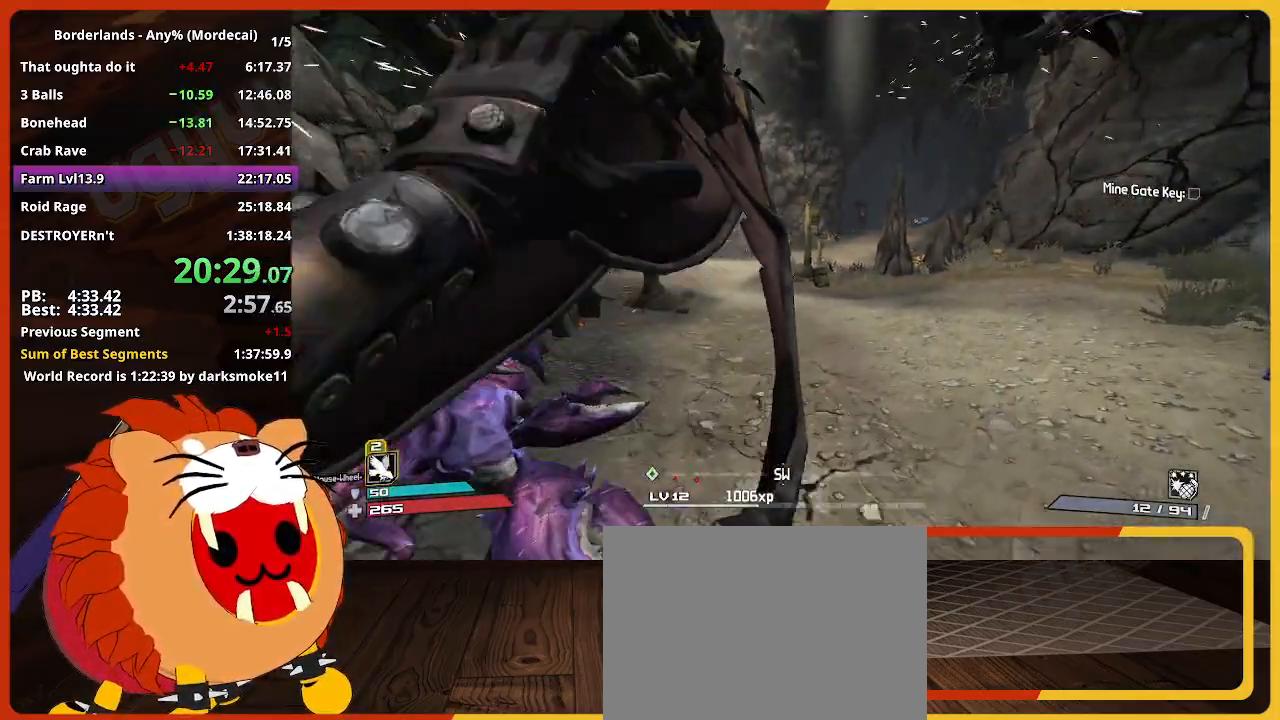
{"keys": ["d", "shift", "w"], "mouse_move": "still", "events": []}
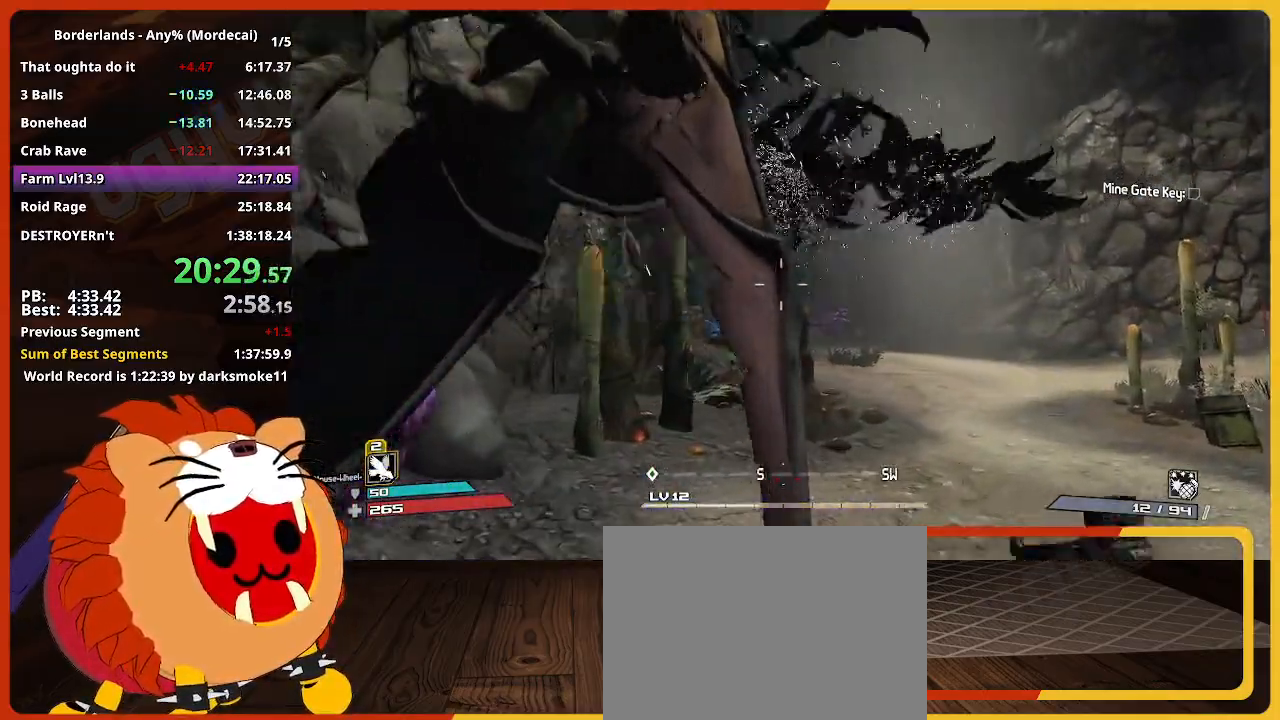
{"keys": ["d", "w"], "mouse_move": "still", "events": [[100, "shift", "up"], [183, "shift", "down"], [333, "shift", "up"]]}
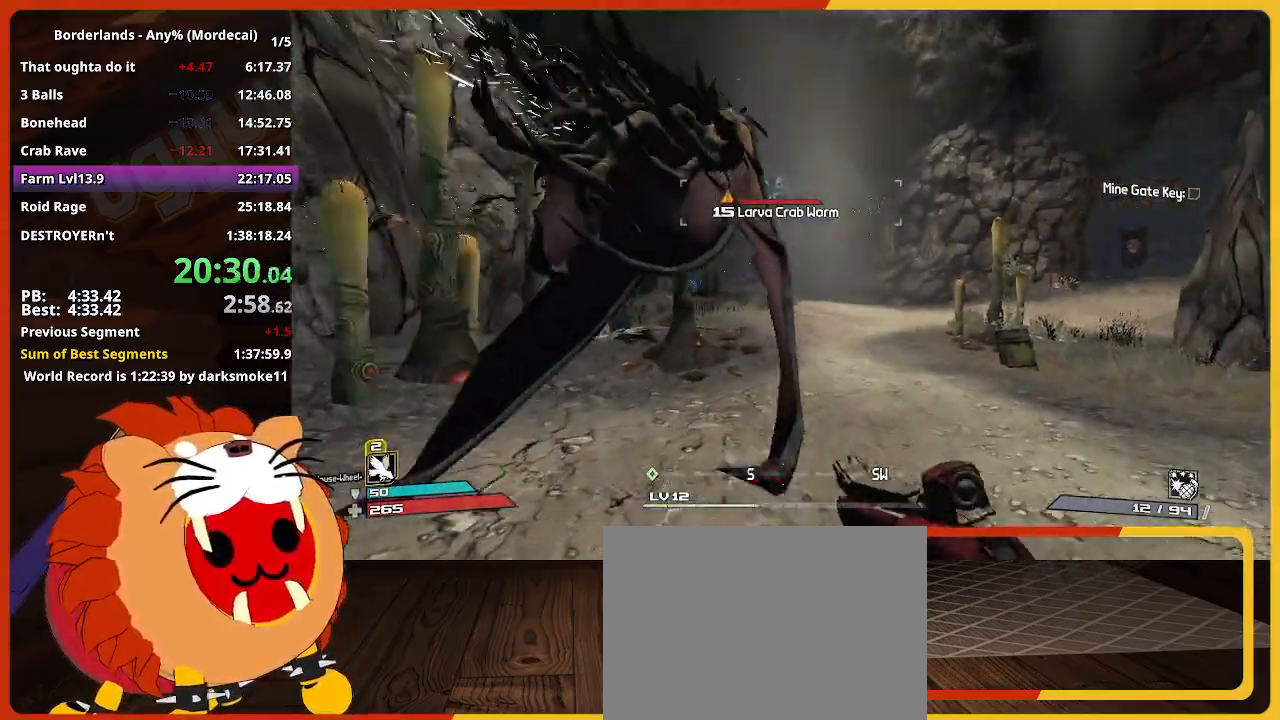
{"keys": ["w"], "mouse_move": "still", "events": [[200, "d", "up"], [300, "shift", "down"], [433, "shift", "up"]]}
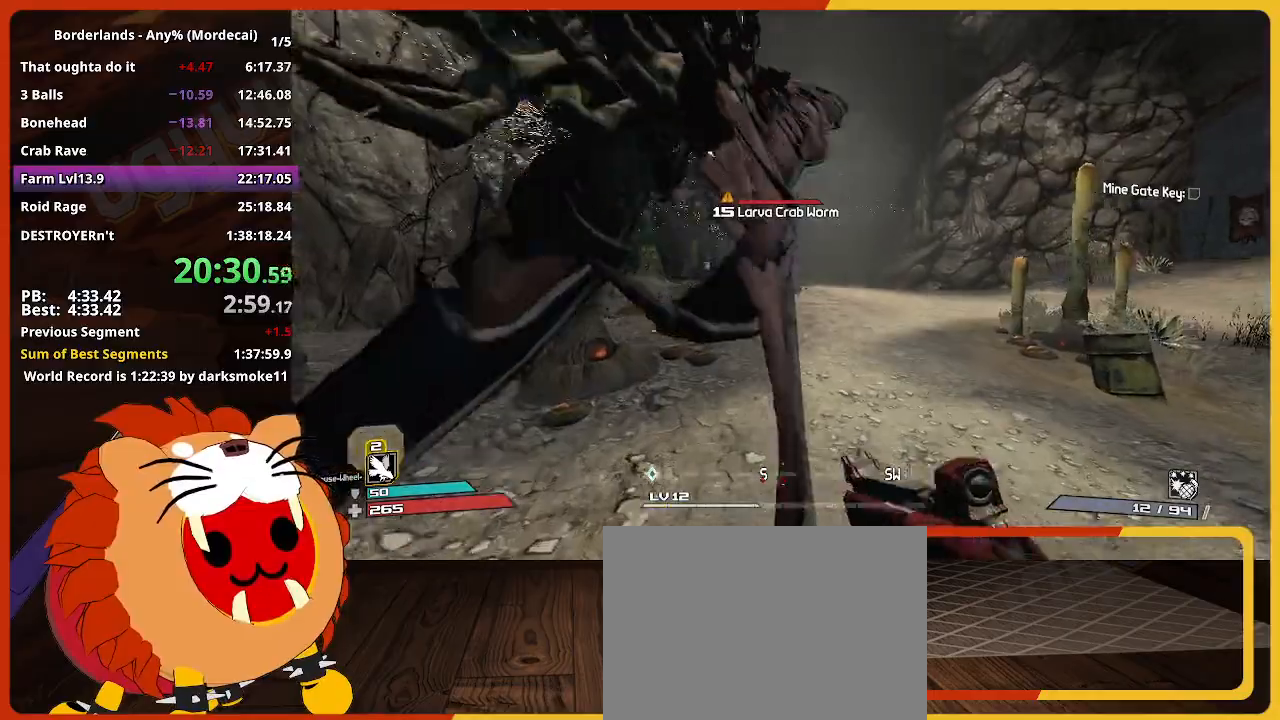
{"keys": ["d", "w"], "mouse_move": "still", "events": [[83, "d", "down"]]}
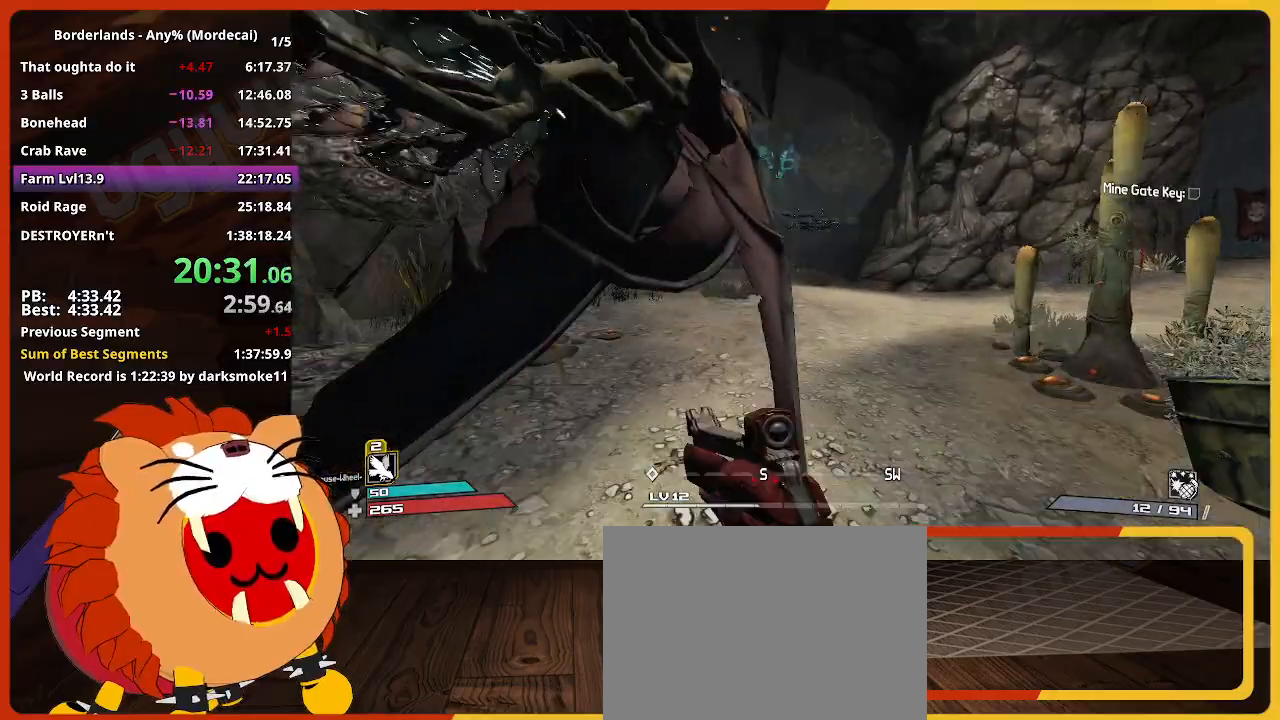
{"keys": ["w"], "mouse_move": "still", "events": [[283, "d", "up"]]}
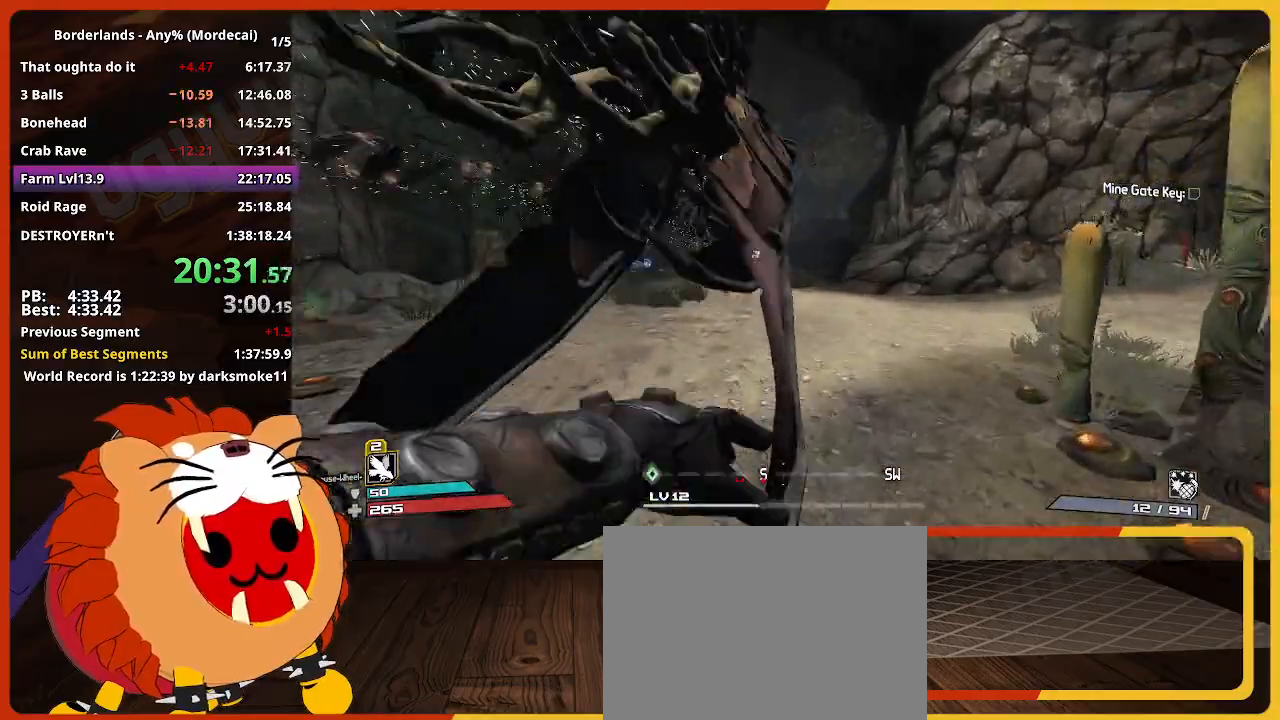
{"keys": ["d", "w"], "mouse_move": "still", "events": [[167, "d", "down"]]}
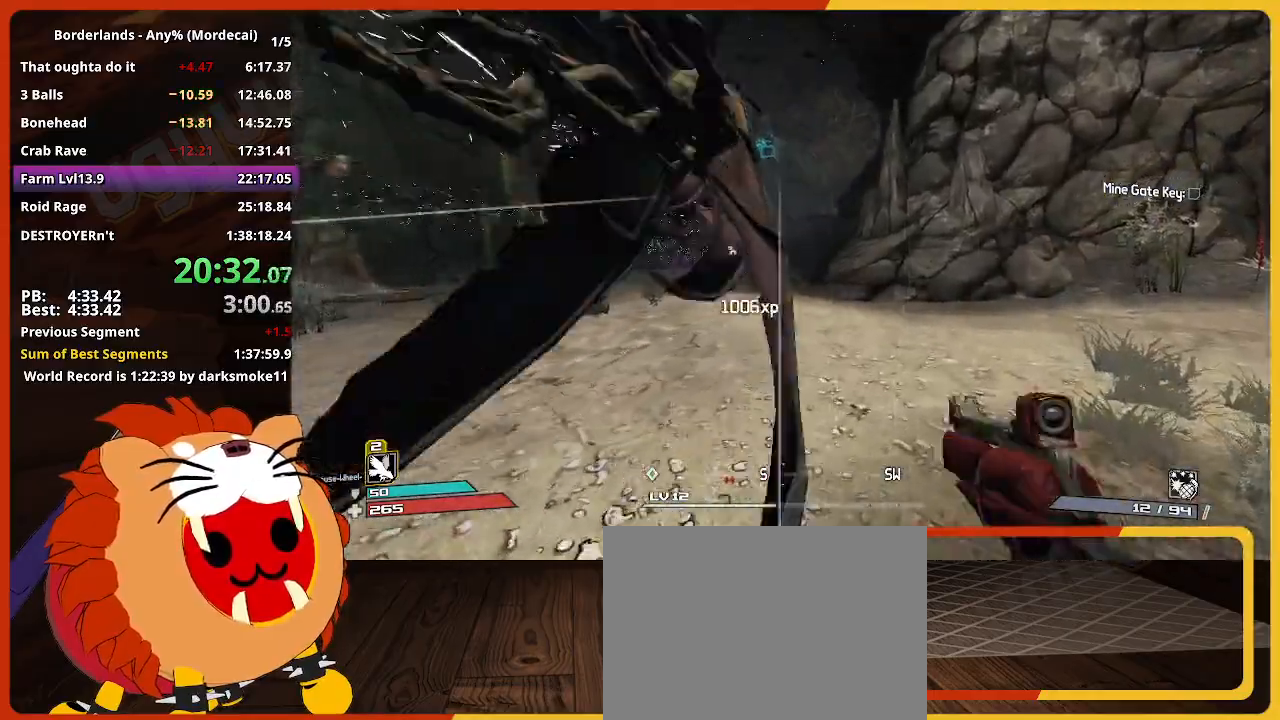
{"keys": ["d"], "mouse_move": "still", "events": [[267, "space", "down"], [317, "w", "up"], [450, "space", "up"]]}